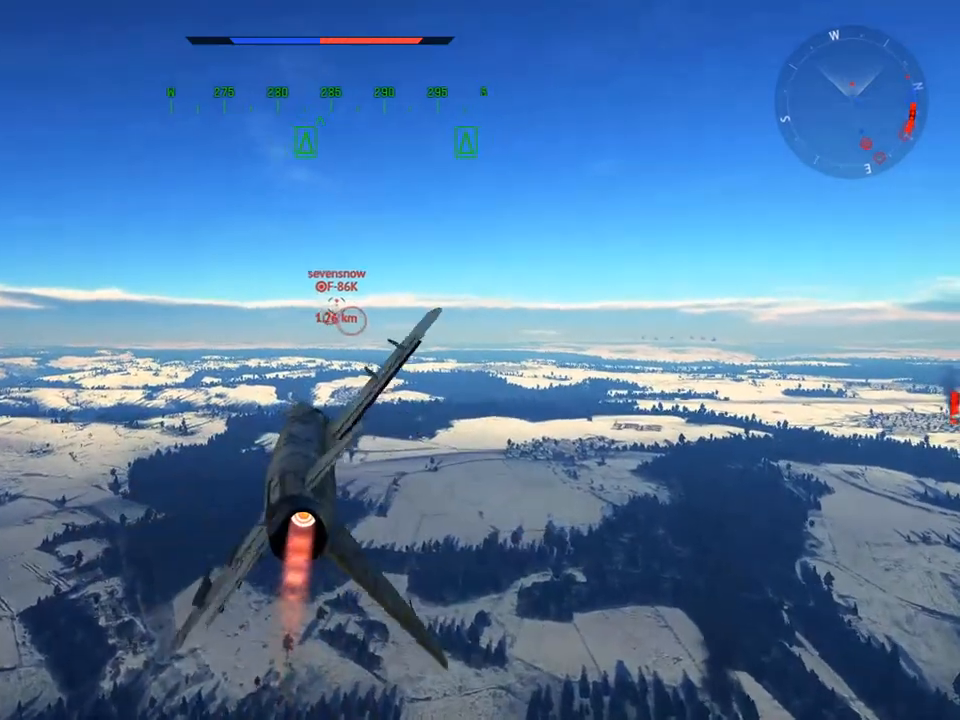
Gameplay with keyboard and mouse; each line is a JSON object with the keys and mouse buttons held at the frame after it. "events" lists presses ("down") and releases ("up") of "1", "2", "3", "4", "5", "a", "alt", "c", "caps_lock", "ctrl", "d", "e", "f", "g", "q", "r", "s", "shift", "space", "t", "tab", "v", "w", "x", "z", "mouse_left", "mouse_wheel" and "mouse_right" between this image and that frame as [ms after this image, input, new state], when the widget could be followed in between. "mouse_left", "mouse_wheel", "mouse_right" = the "left", "wheel", "right" buttons of the "mouse" list. No other keys are recorded. "wheel" means that the mouse wheel is clicked or scrolled. "mouse_move" is the direction in which the mouse moves at that frame (one of eight, or "still"), when it could be read.
{"keys": ["a"], "mouse": [], "mouse_move": "still", "events": [[83, "a", "up"], [133, "d", "down"], [283, "d", "up"], [417, "a", "down"]]}
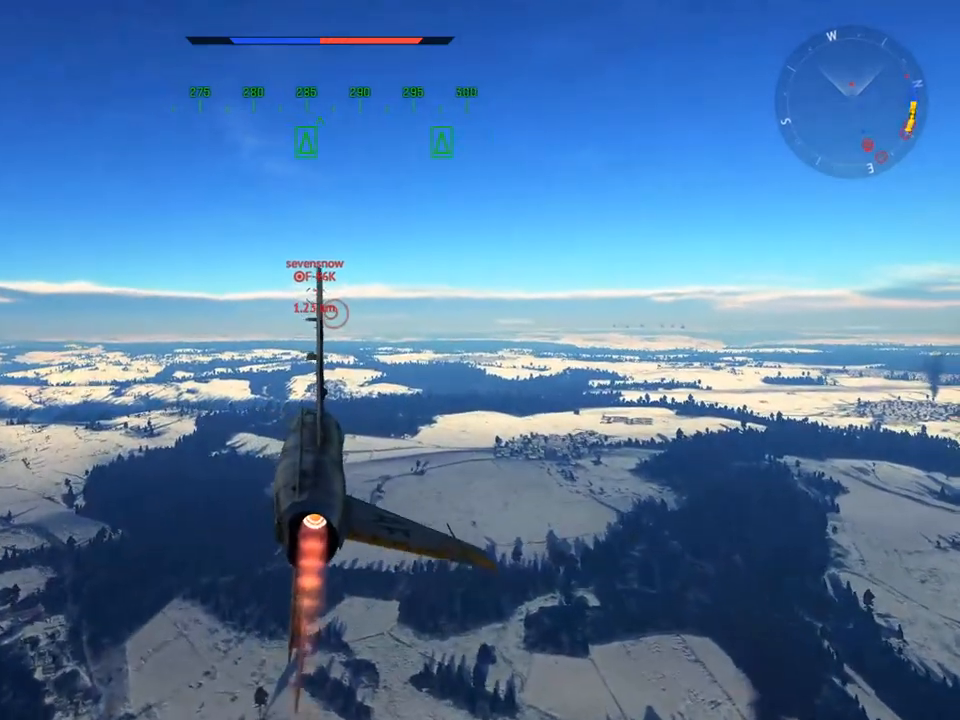
{"keys": ["a"], "mouse": [], "mouse_move": "still", "events": []}
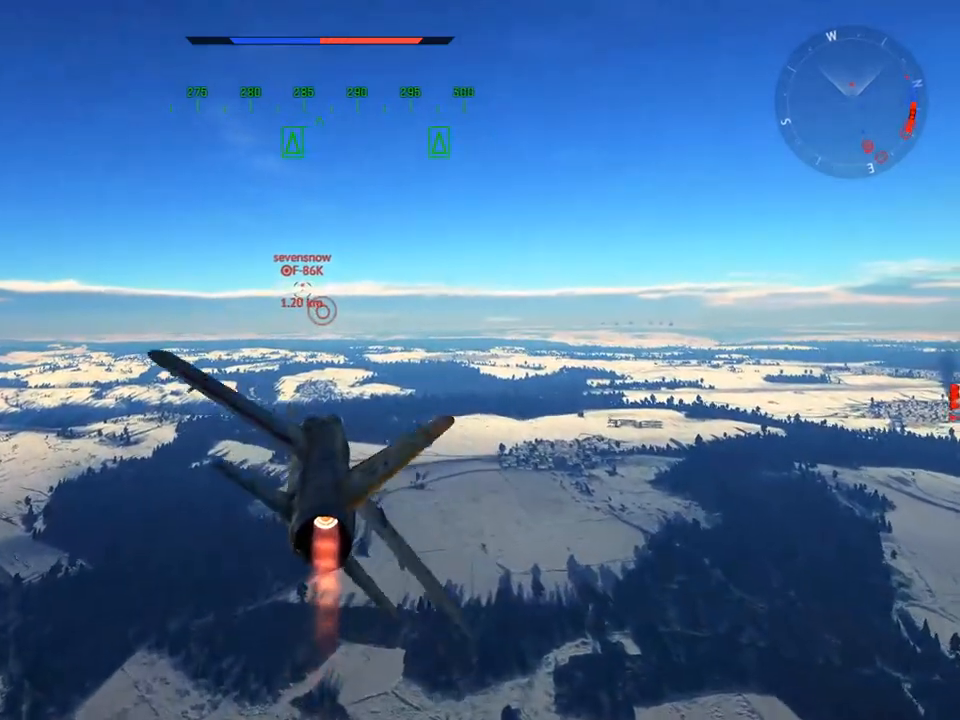
{"keys": ["a"], "mouse": [], "mouse_move": "still", "events": []}
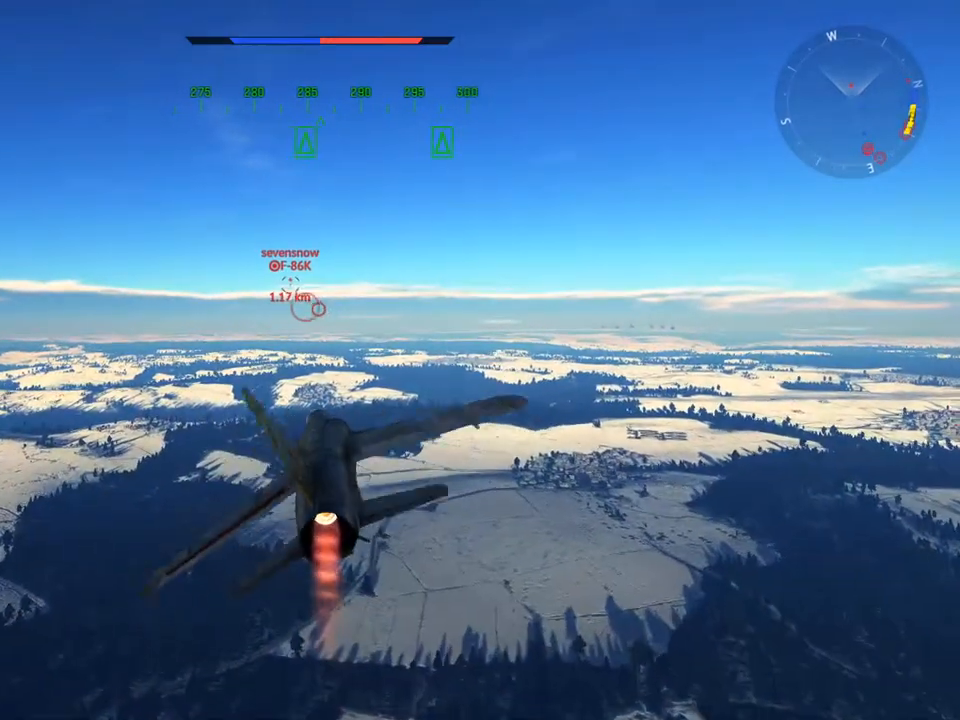
{"keys": [], "mouse": [], "mouse_move": "still", "events": [[184, "a", "up"], [267, "s", "down"], [417, "s", "up"]]}
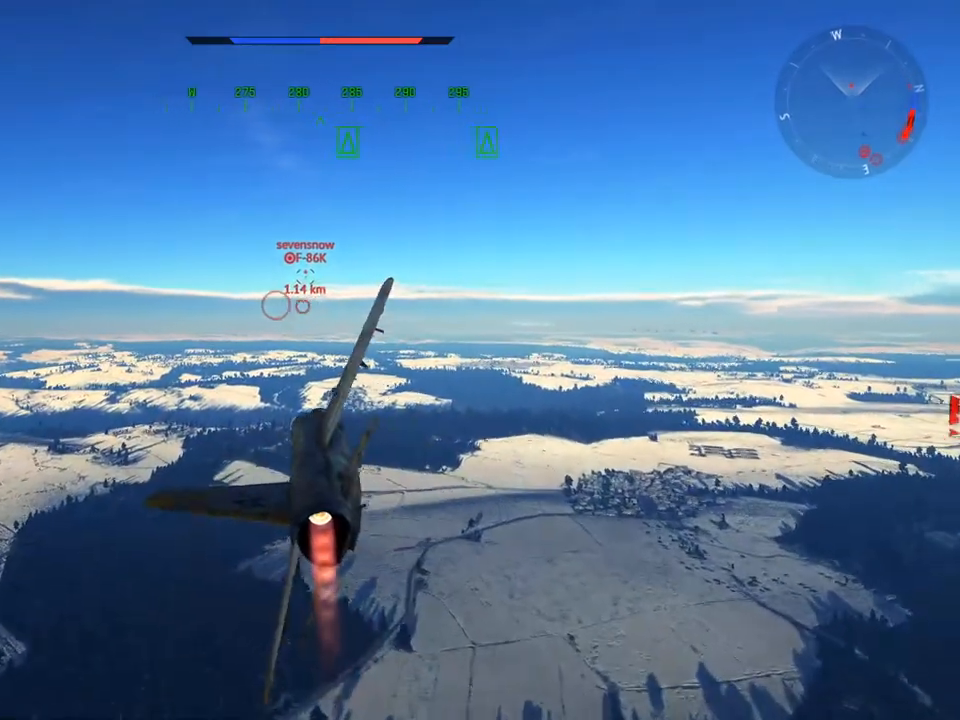
{"keys": ["a", "w"], "mouse": [], "mouse_move": "still", "events": [[100, "d", "down"], [283, "d", "up"], [433, "a", "down"], [433, "w", "down"]]}
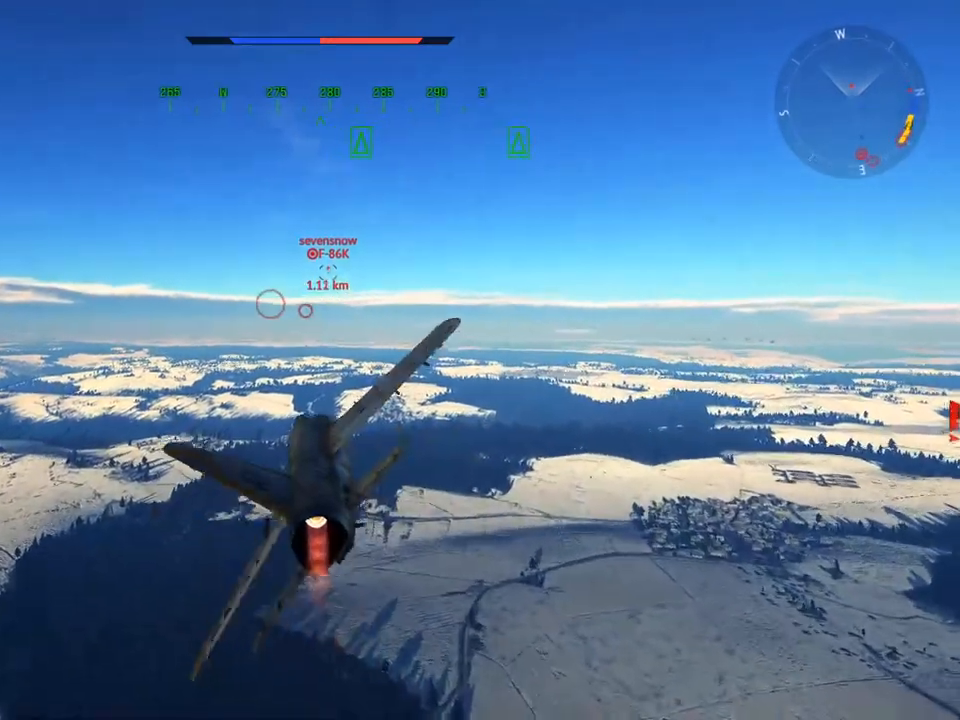
{"keys": ["w"], "mouse": [], "mouse_move": "still", "events": [[84, "a", "up"], [367, "d", "down"], [468, "d", "up"]]}
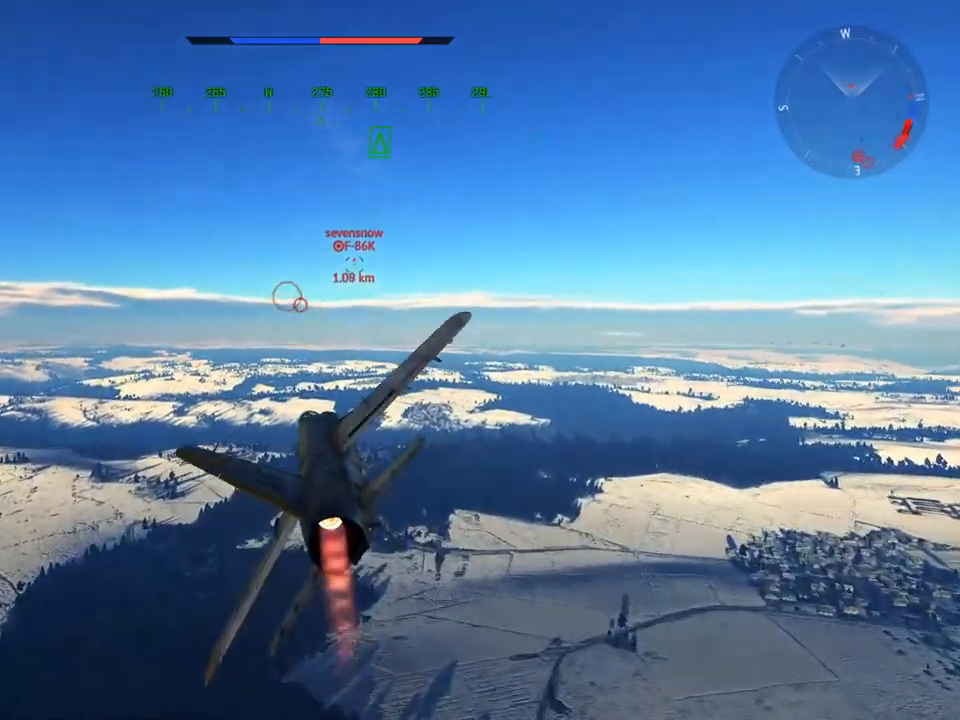
{"keys": ["w"], "mouse": [], "mouse_move": "still", "events": []}
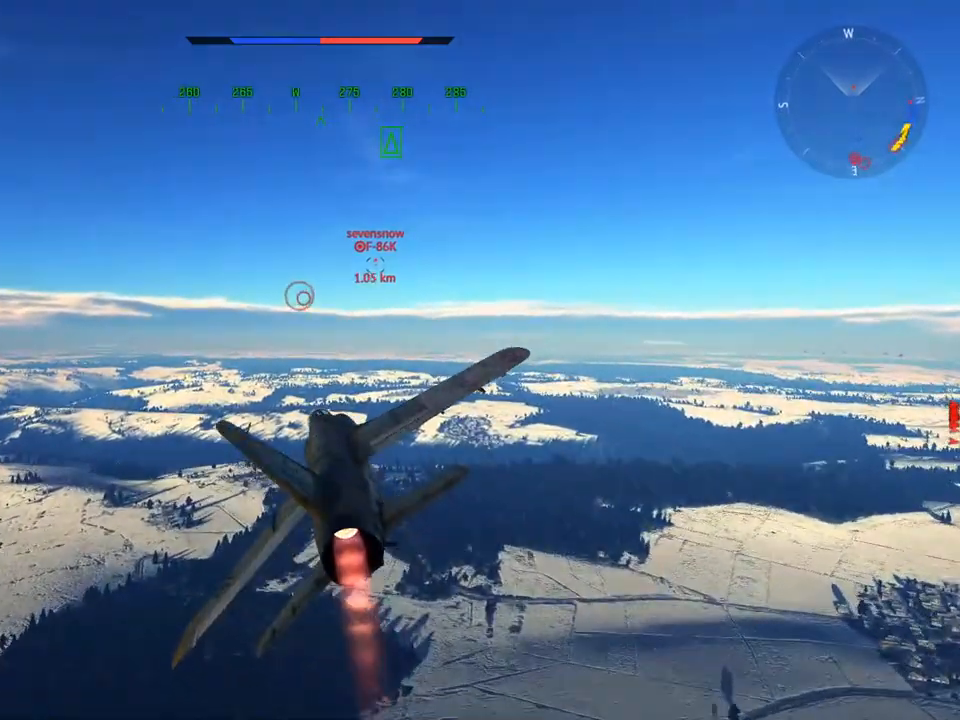
{"keys": ["w"], "mouse": [], "mouse_move": "still", "events": []}
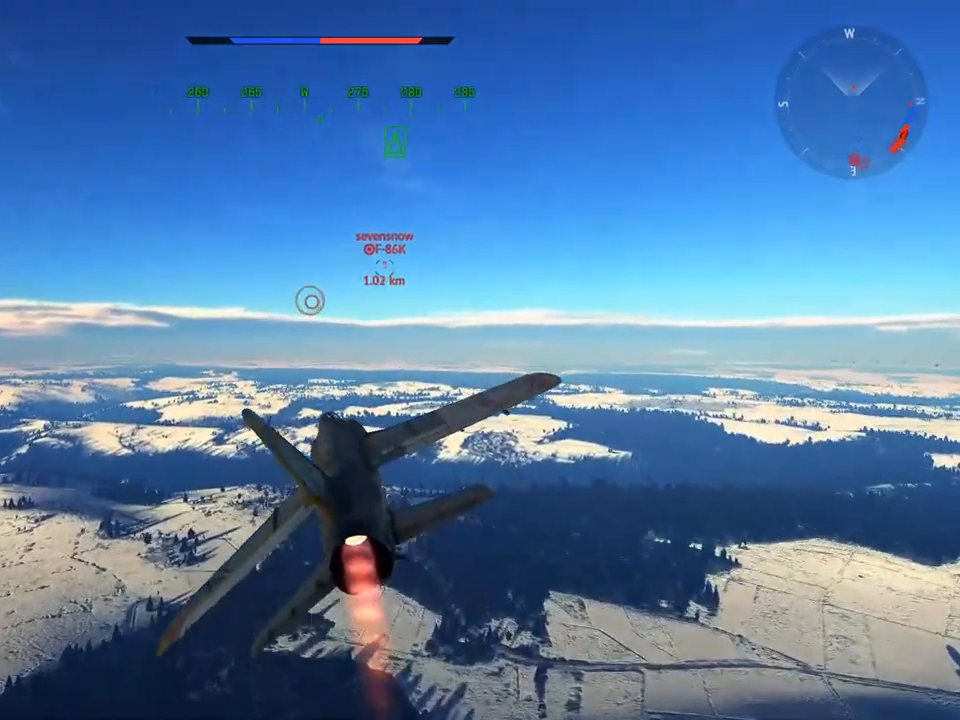
{"keys": [], "mouse": [], "mouse_move": "still", "events": [[417, "w", "up"]]}
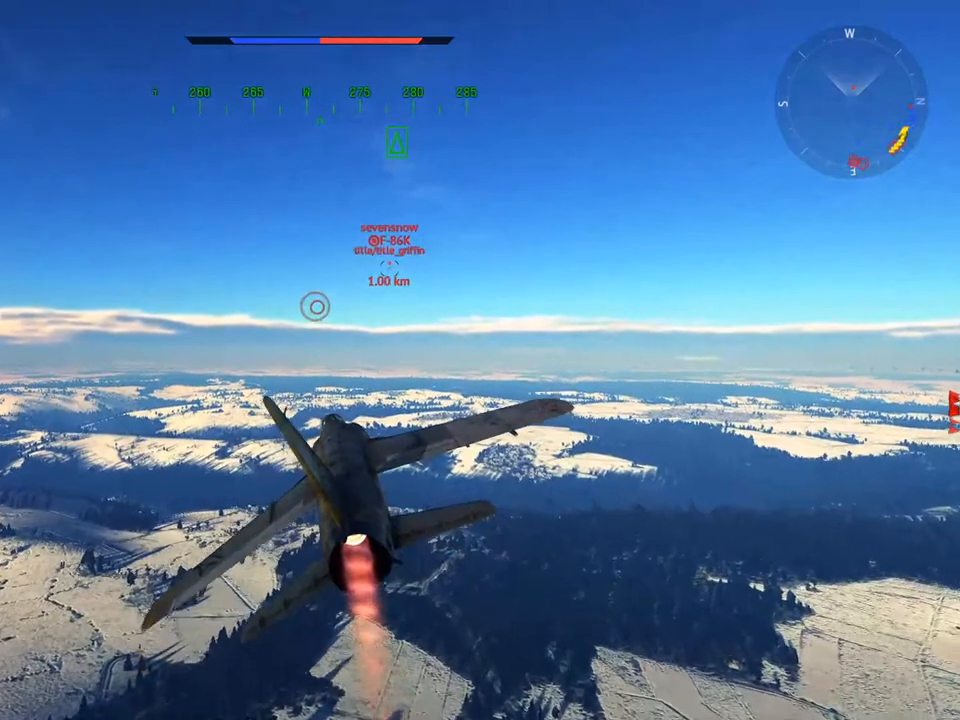
{"keys": [], "mouse": [], "mouse_move": "still", "events": [[284, "s", "down"], [384, "s", "up"]]}
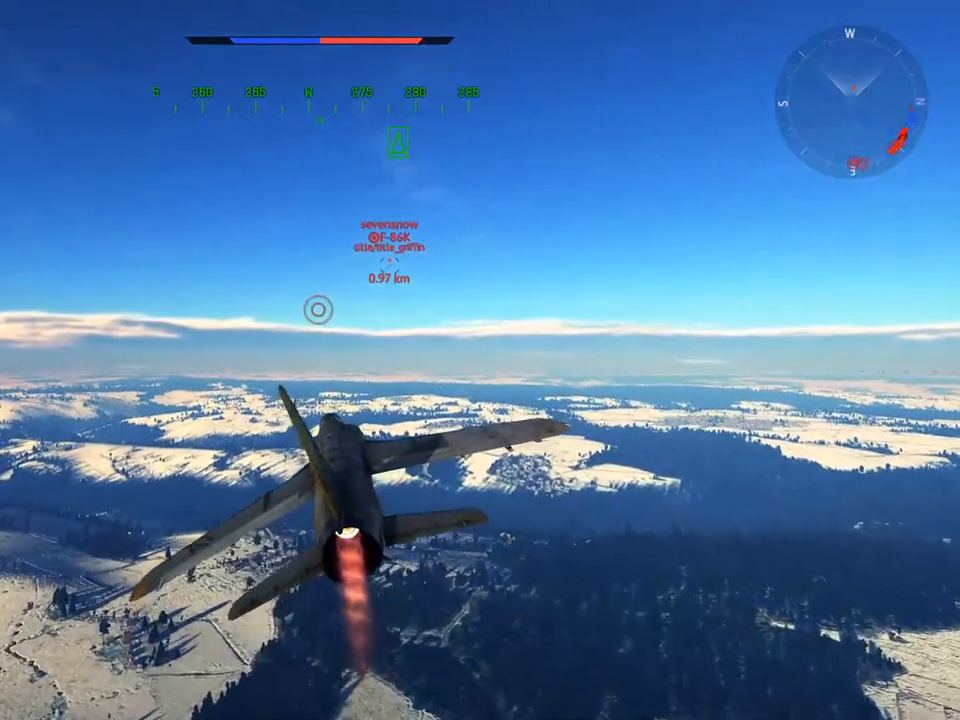
{"keys": ["d"], "mouse": [], "mouse_move": "still", "events": [[484, "d", "down"]]}
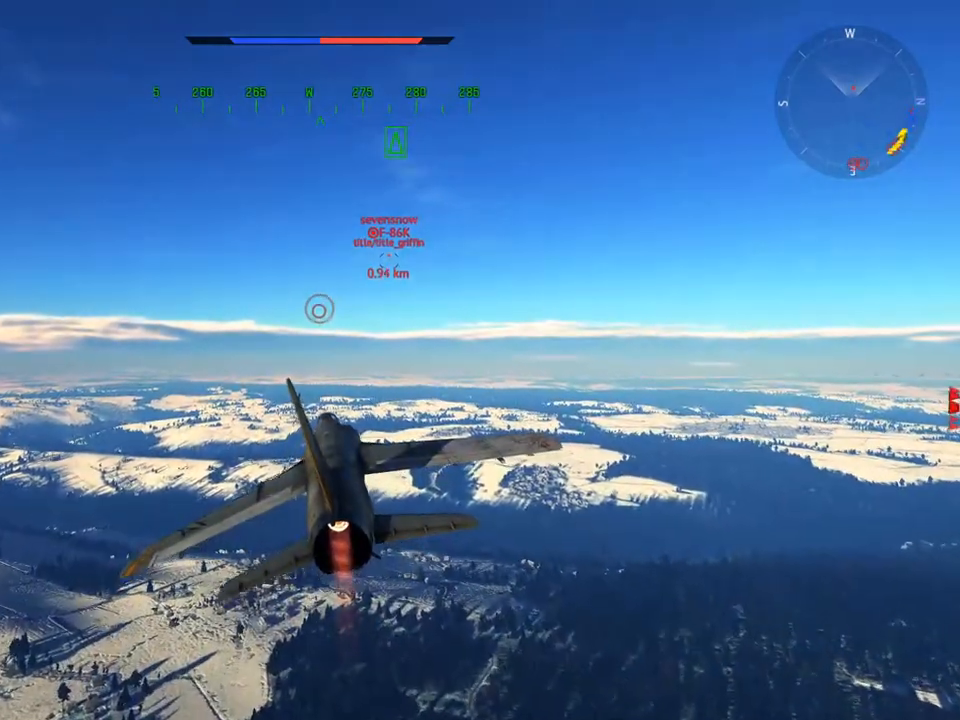
{"keys": [], "mouse": [], "mouse_move": "still", "events": [[117, "d", "up"]]}
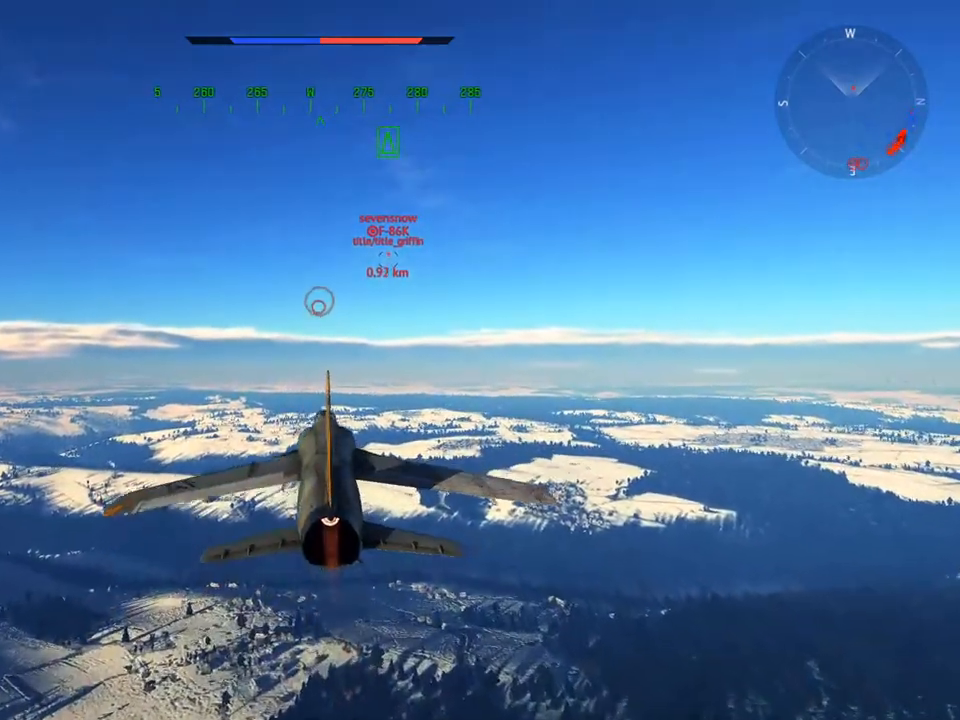
{"keys": [], "mouse": [], "mouse_move": "still", "events": []}
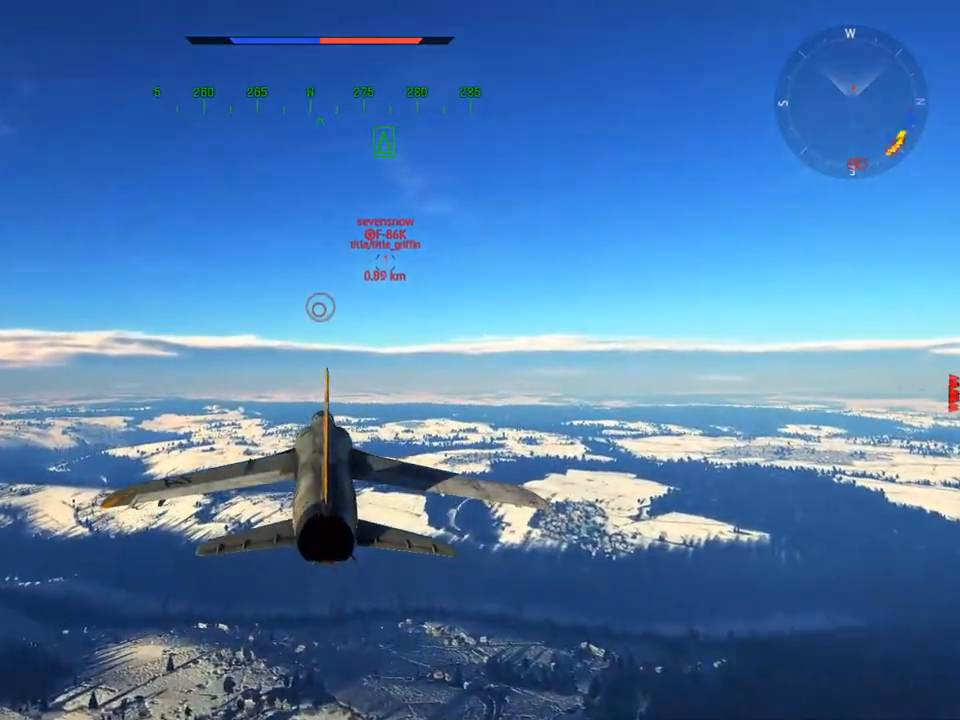
{"keys": [], "mouse": [], "mouse_move": "still", "events": [[251, "a", "down"], [434, "a", "up"]]}
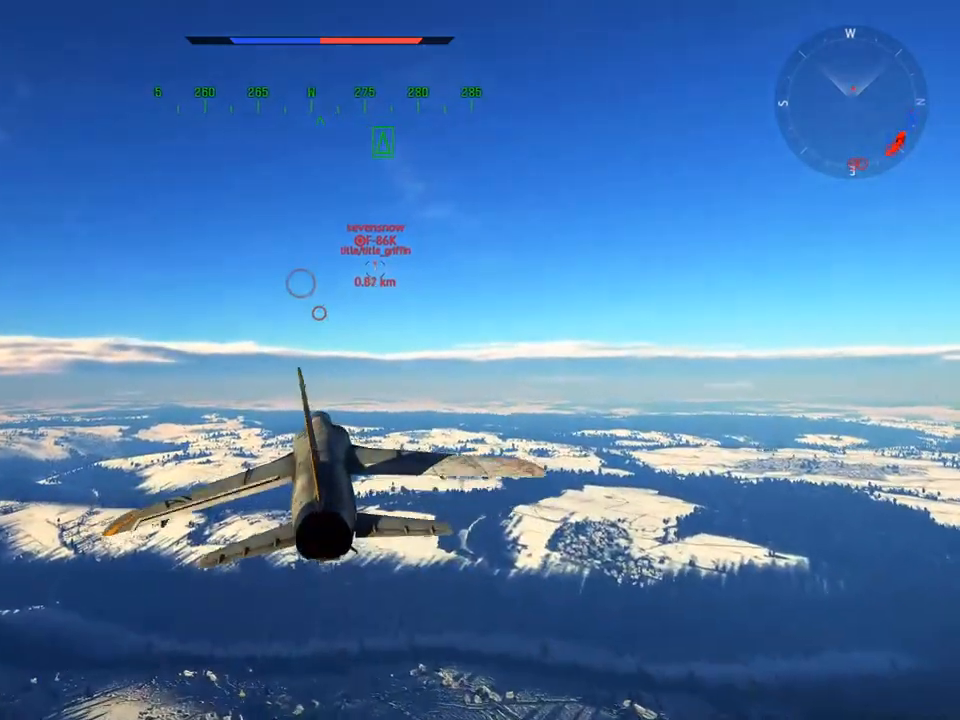
{"keys": [], "mouse": [], "mouse_move": "still", "events": []}
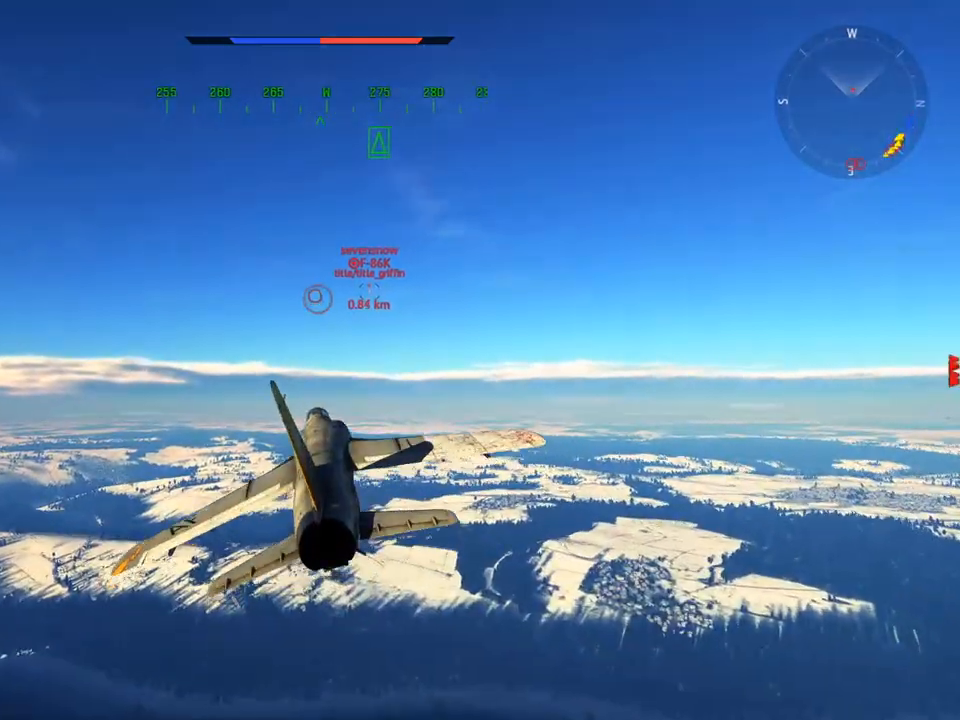
{"keys": ["a", "w"], "mouse": [], "mouse_move": "left", "events": [[184, "mouse_right", "down"], [234, "a", "down"], [367, "w", "down"], [418, "mouse_right", "up"]]}
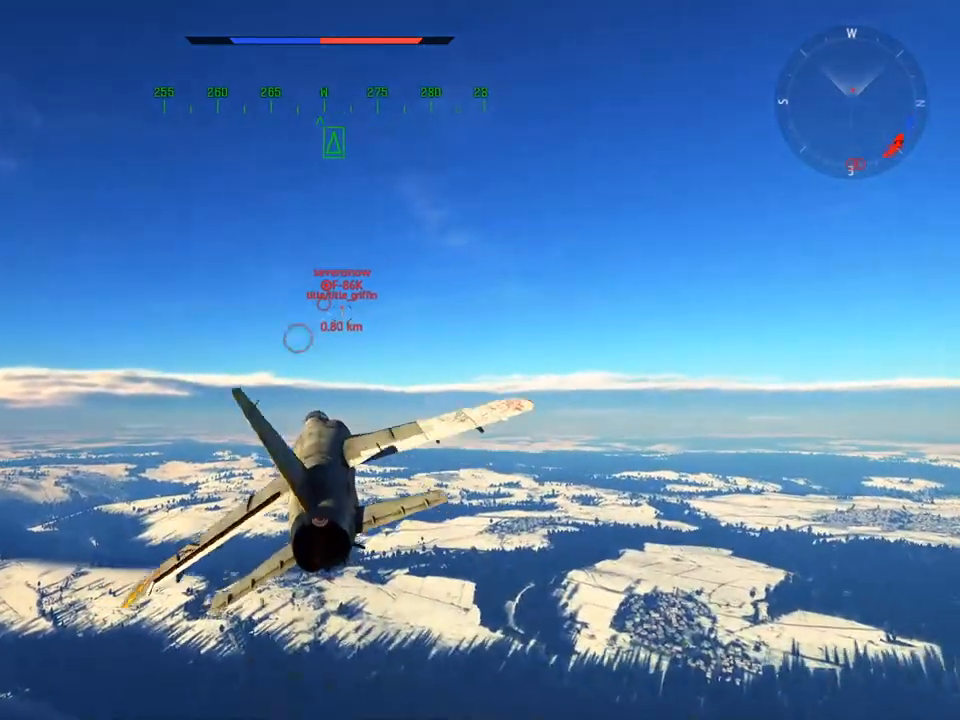
{"keys": ["w"], "mouse": [], "mouse_move": "still", "events": [[434, "a", "up"]]}
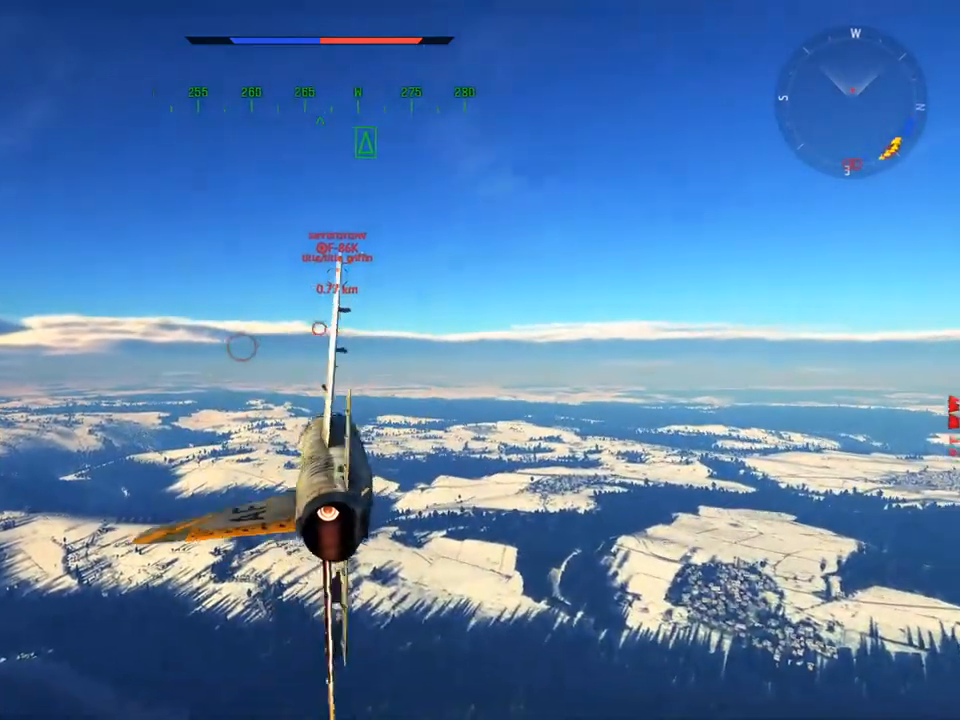
{"keys": ["a", "w"], "mouse": [], "mouse_move": "still", "events": [[484, "a", "down"]]}
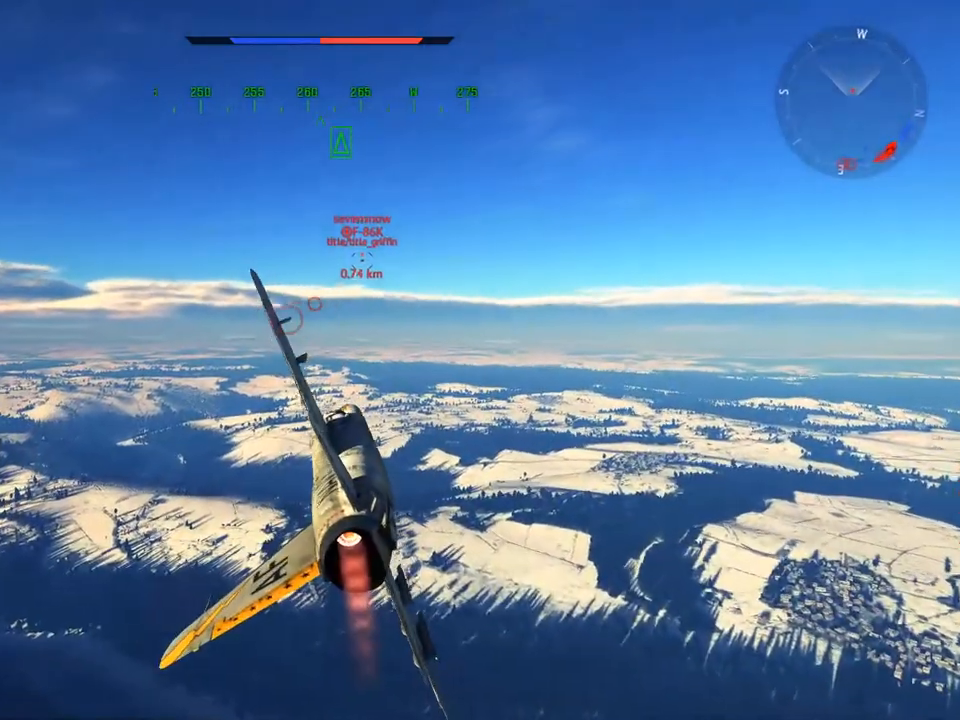
{"keys": ["w"], "mouse": [], "mouse_move": "still", "events": [[467, "a", "up"]]}
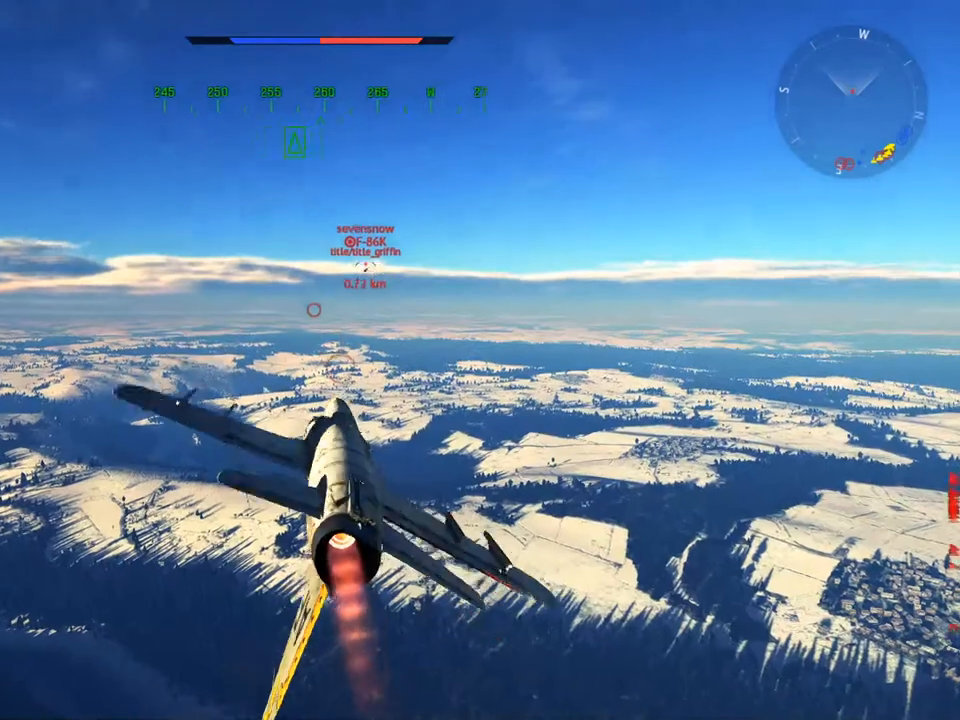
{"keys": ["a"], "mouse": [], "mouse_move": "still", "events": [[151, "w", "up"], [234, "a", "down"], [384, "s", "down"], [468, "s", "up"]]}
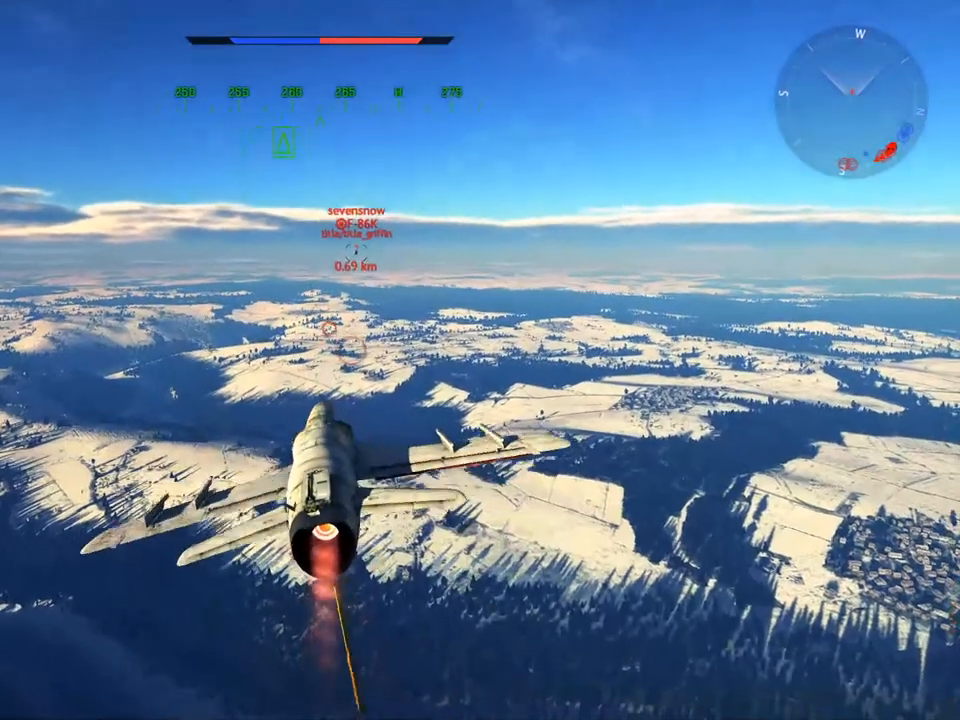
{"keys": ["w"], "mouse": [], "mouse_move": "still", "events": [[167, "w", "down"], [484, "a", "up"]]}
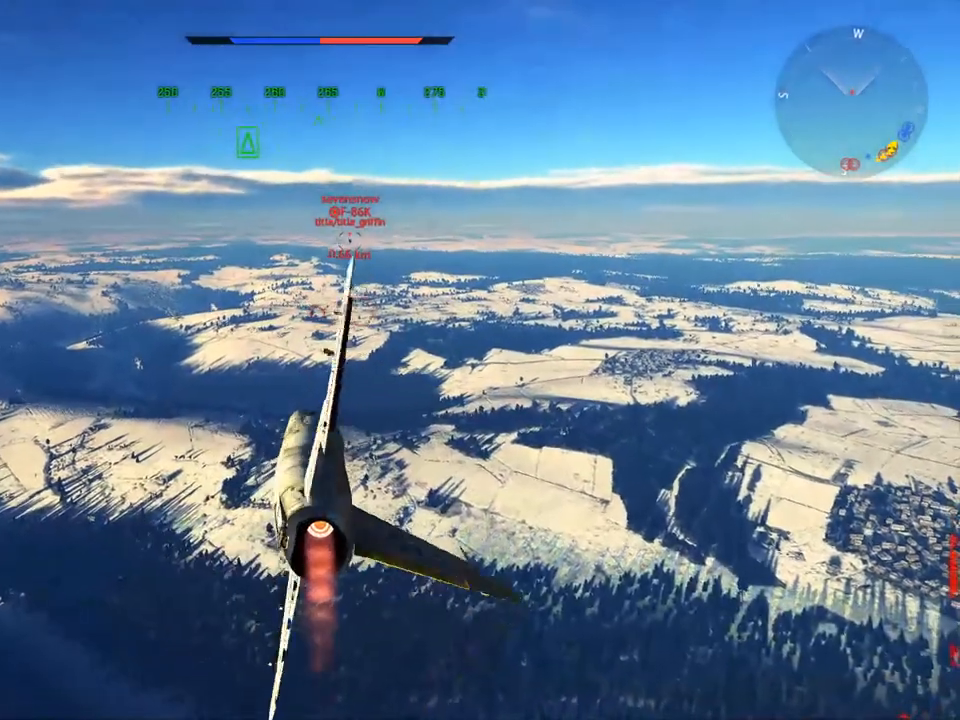
{"keys": ["w"], "mouse": [], "mouse_move": "still", "events": [[184, "a", "down"], [317, "a", "up"]]}
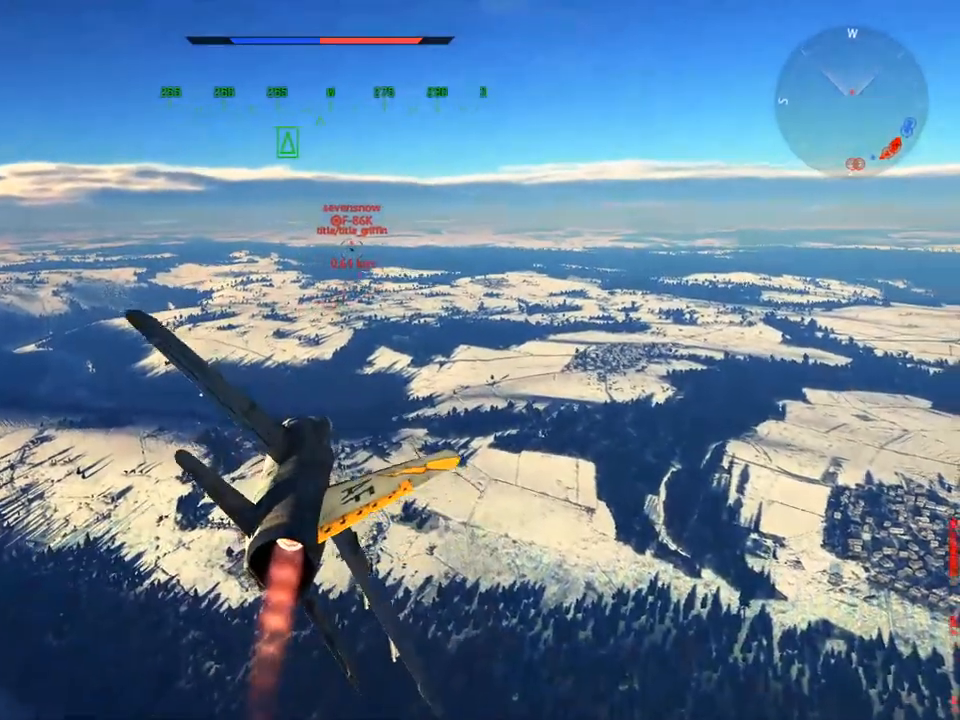
{"keys": ["w"], "mouse": [], "mouse_move": "still", "events": [[150, "d", "down"], [284, "d", "up"]]}
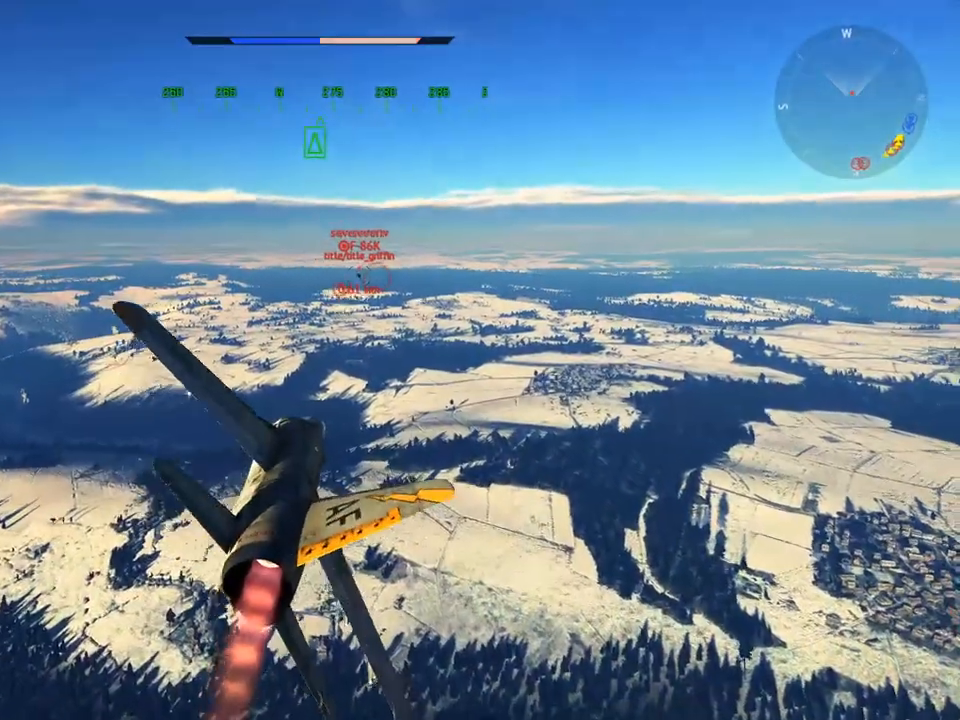
{"keys": ["w"], "mouse": [], "mouse_move": "right", "events": [[301, "d", "down"], [484, "d", "up"]]}
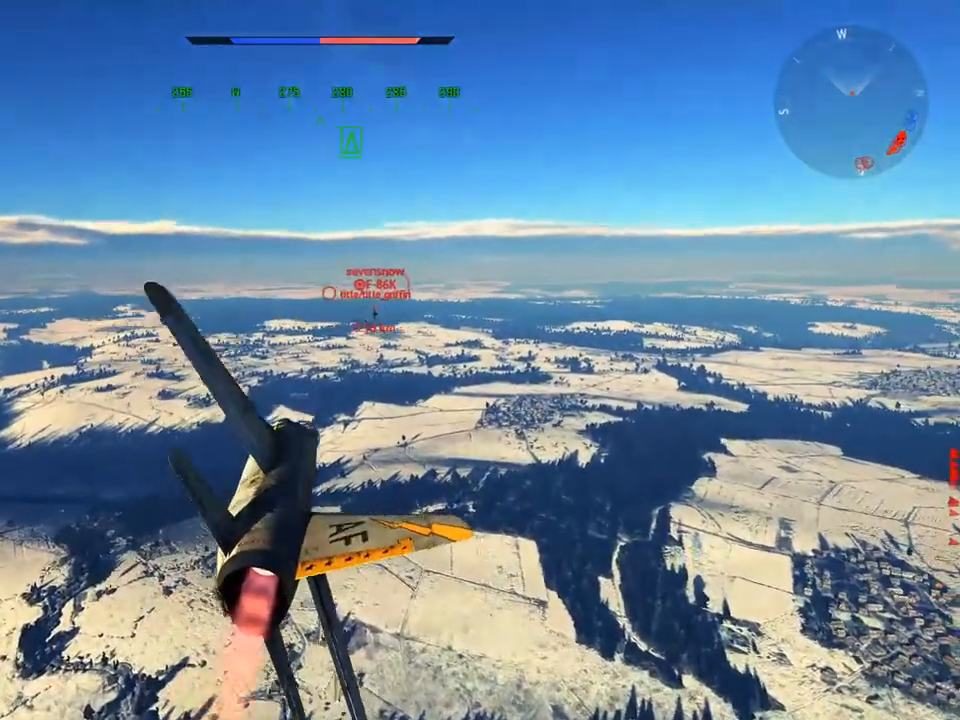
{"keys": [], "mouse": [], "mouse_move": "still", "events": [[217, "w", "up"], [350, "s", "down"], [500, "s", "up"]]}
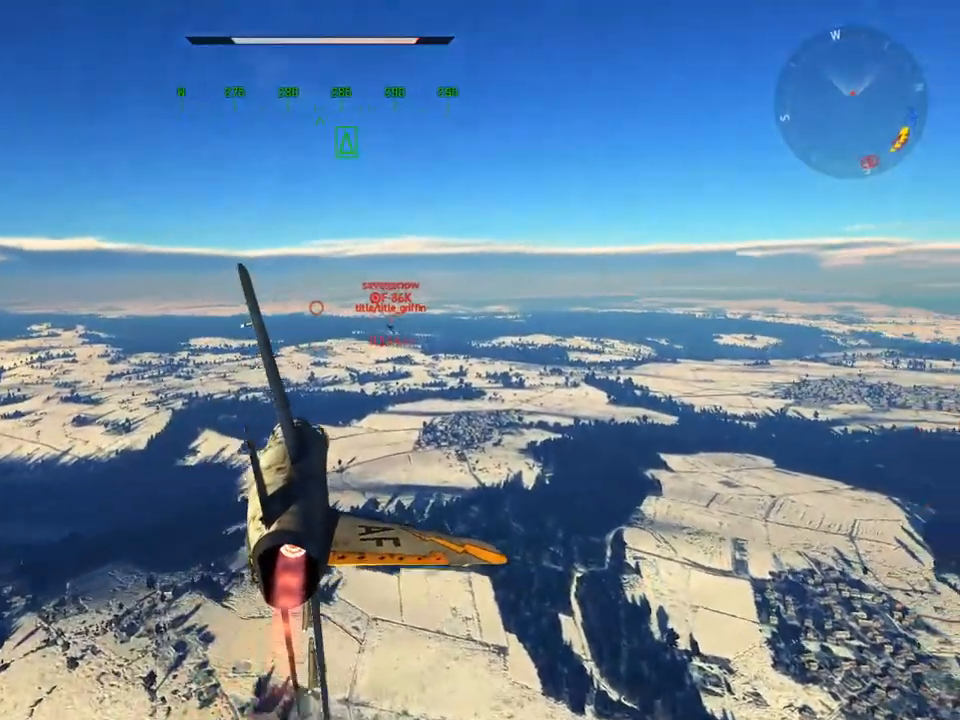
{"keys": [], "mouse": [], "mouse_move": "still", "events": []}
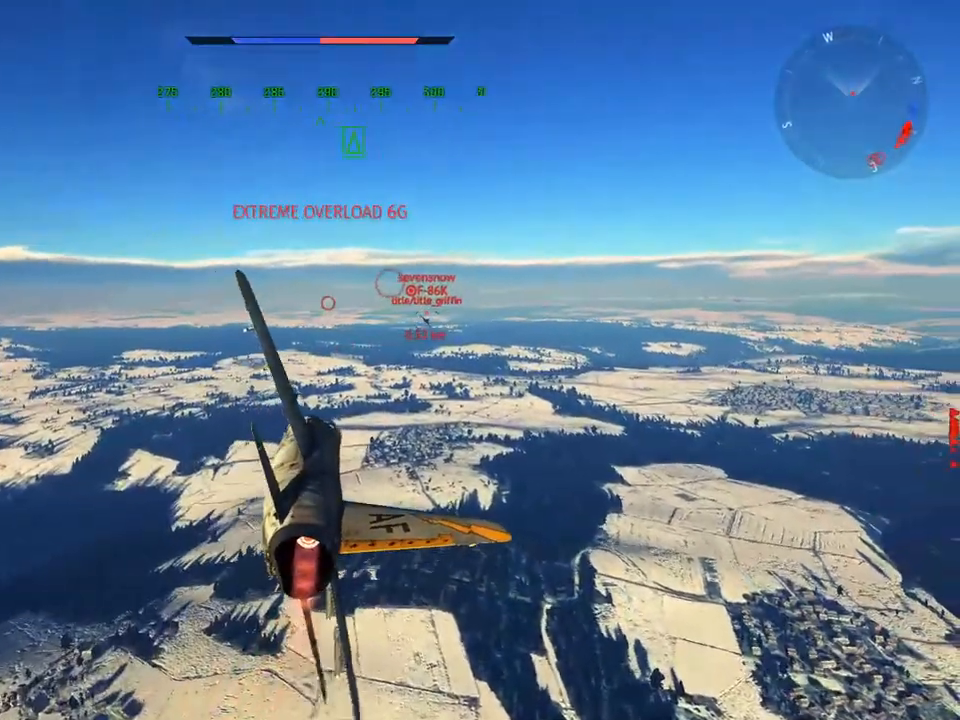
{"keys": [], "mouse": [], "mouse_move": "still", "events": []}
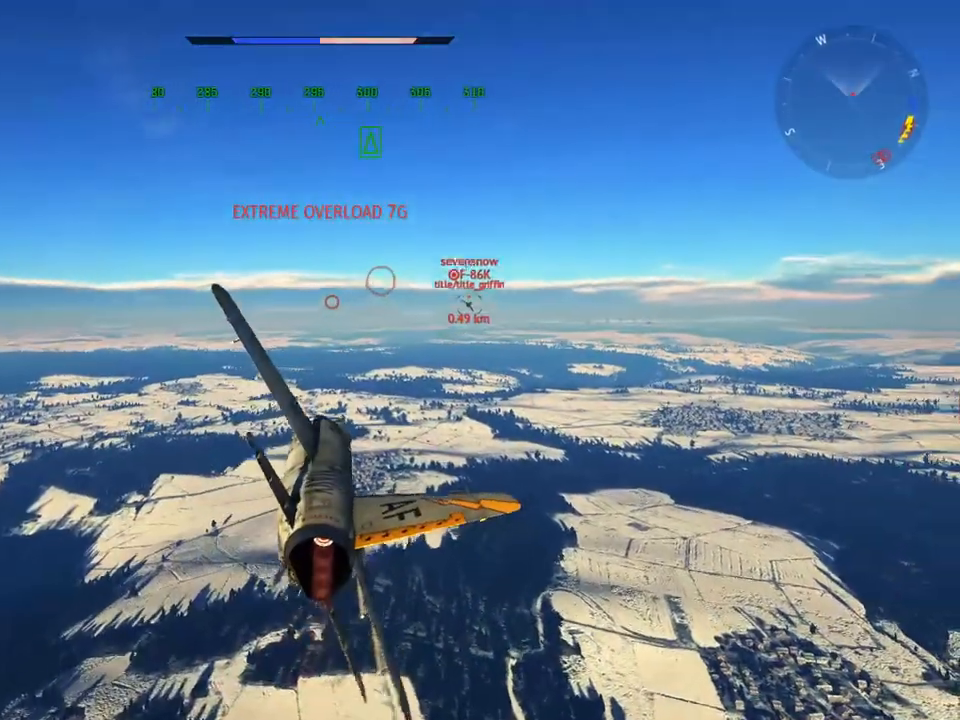
{"keys": ["v"], "mouse": [], "mouse_move": "still", "events": [[451, "v", "down"]]}
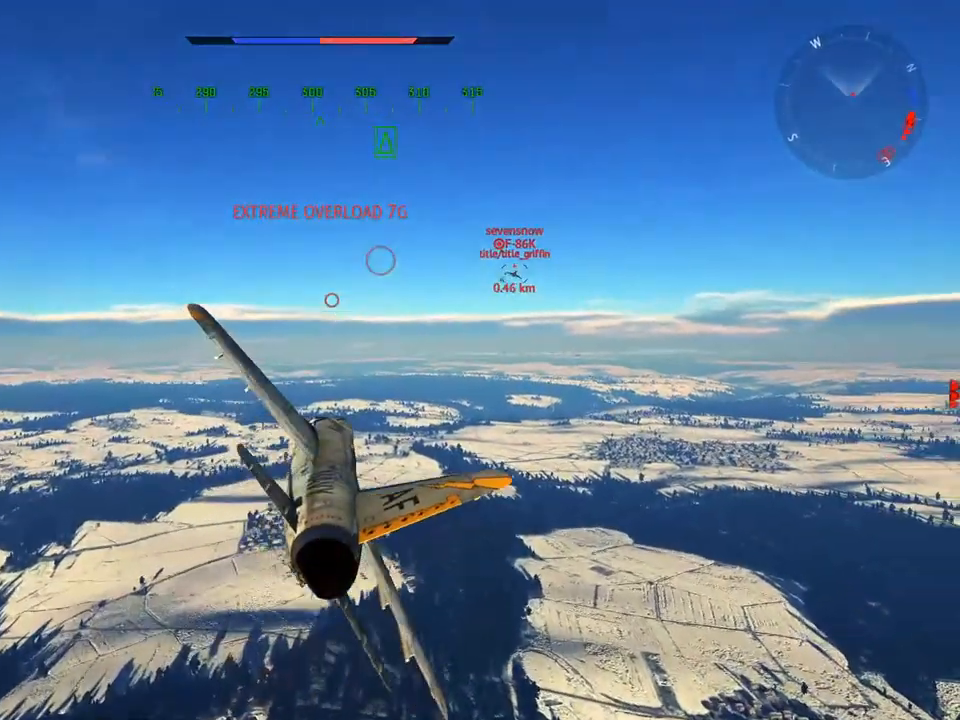
{"keys": ["v"], "mouse": [], "mouse_move": "still", "events": [[133, "a", "down"], [267, "a", "up"]]}
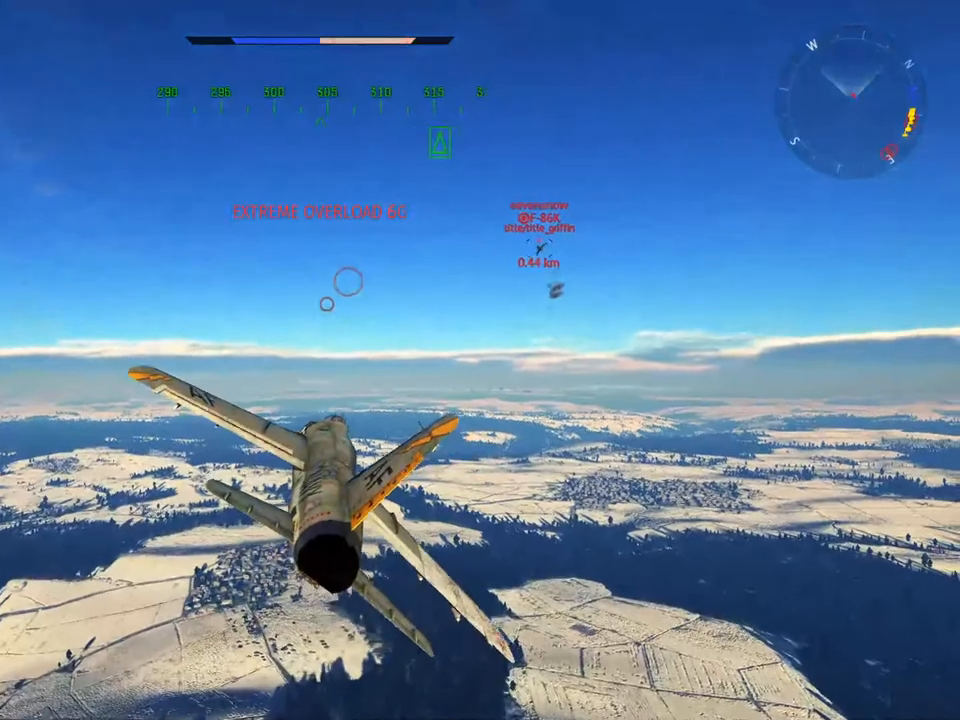
{"keys": ["w"], "mouse": [], "mouse_move": "right", "events": [[234, "d", "down"], [234, "v", "up"], [384, "w", "down"], [468, "d", "up"]]}
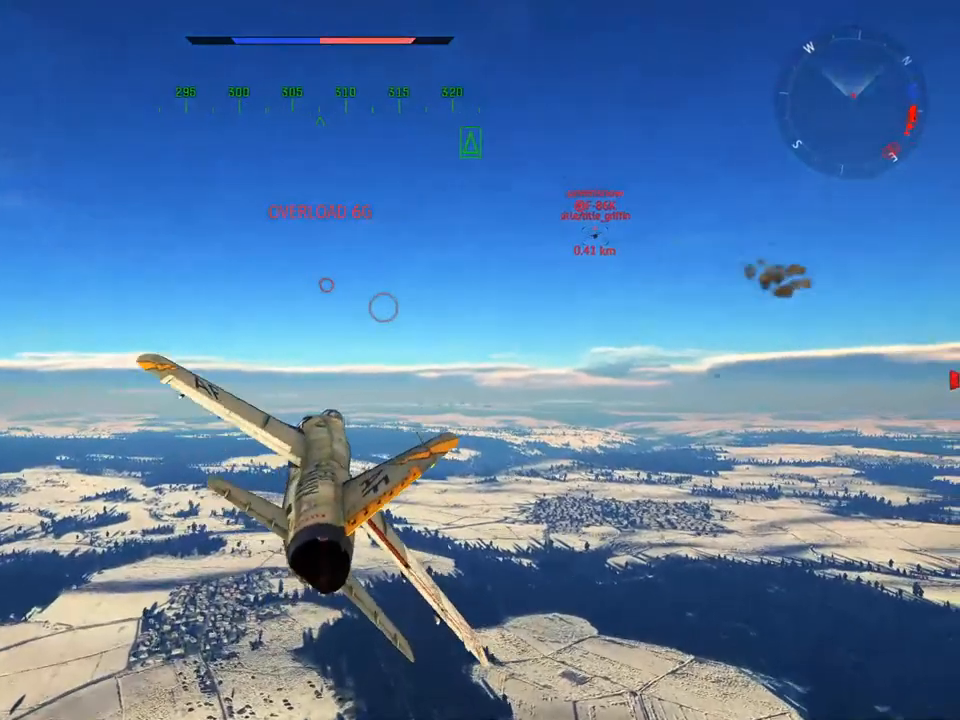
{"keys": [], "mouse": [], "mouse_move": "still", "events": [[167, "w", "up"]]}